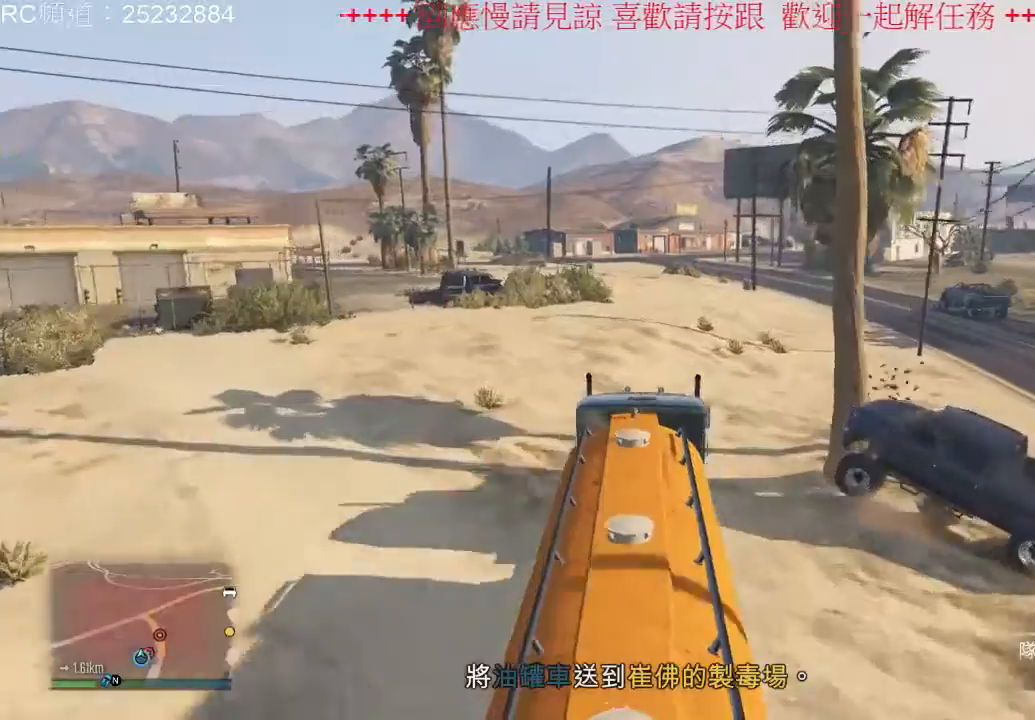
Gameplay with a controller (Xbox layout); each line is a JSON object with the inputs held at the frame after it (dt_ms = milliseconds from this image to that frame). "events" lists button and stick changes between this image and that frame as [ms after this image, input, new state], when the widget could be followed in between. Not read: L3 R3.
{"dt_ms": 500, "buttons": ["R2"], "left_stick": "right", "right_stick": "center", "events": [[167, "left_stick", "right"]]}
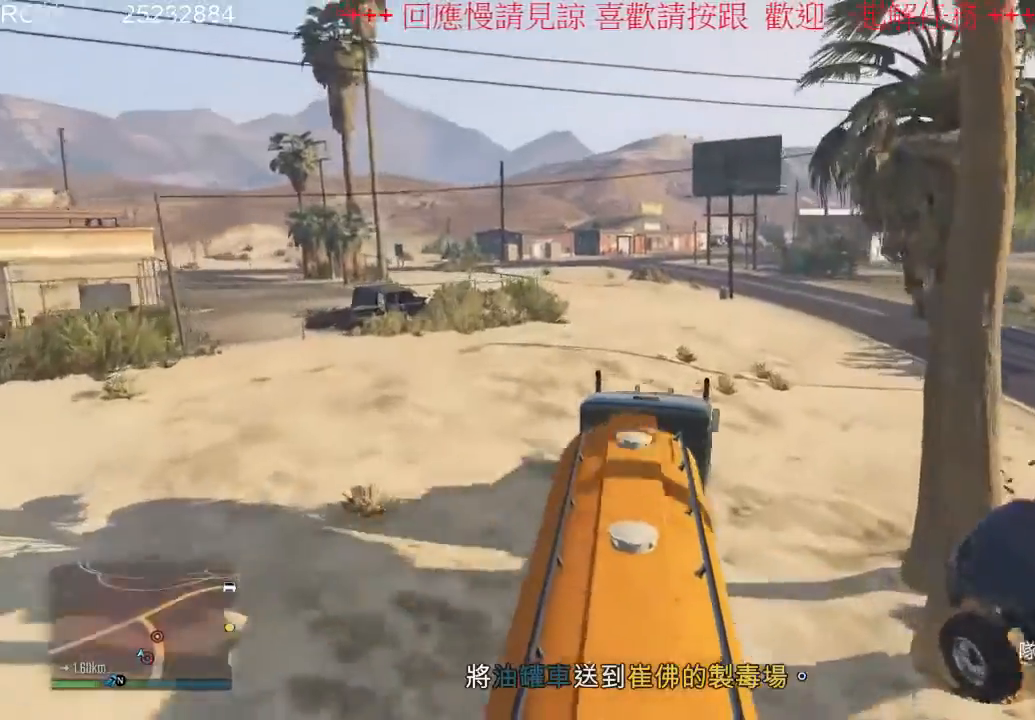
{"dt_ms": 500, "buttons": ["R2"], "left_stick": "center", "right_stick": "center", "events": [[200, "left_stick", "center"]]}
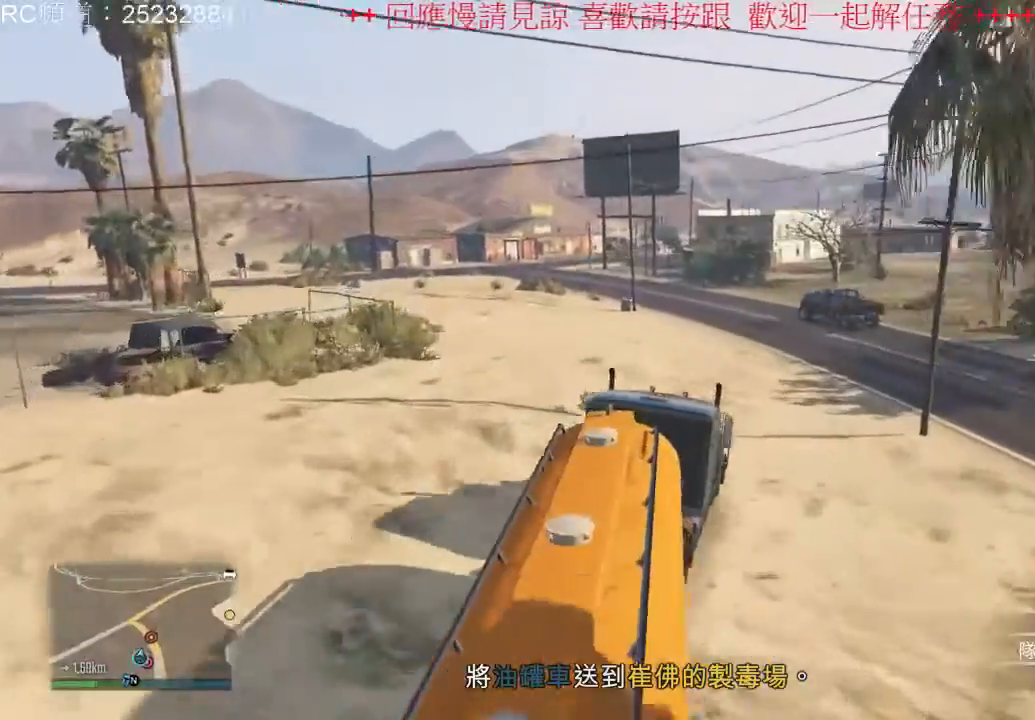
{"dt_ms": 500, "buttons": ["R2"], "left_stick": "center", "right_stick": "center", "events": []}
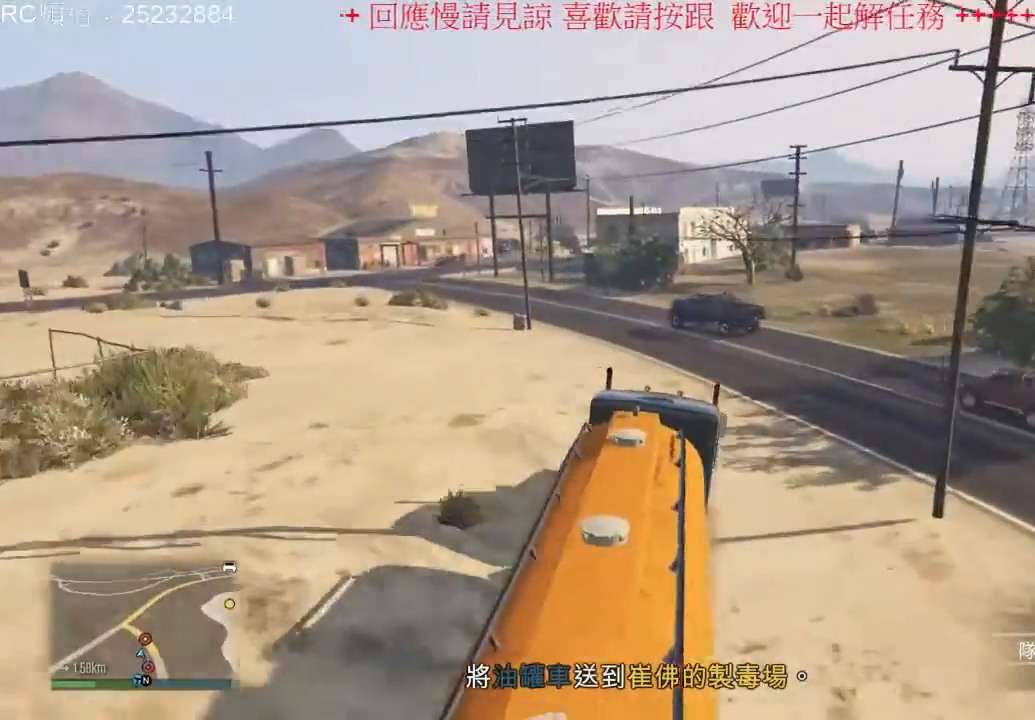
{"dt_ms": 500, "buttons": ["R2"], "left_stick": "center", "right_stick": "center", "events": [[33, "left_stick", "left"], [267, "left_stick", "center"]]}
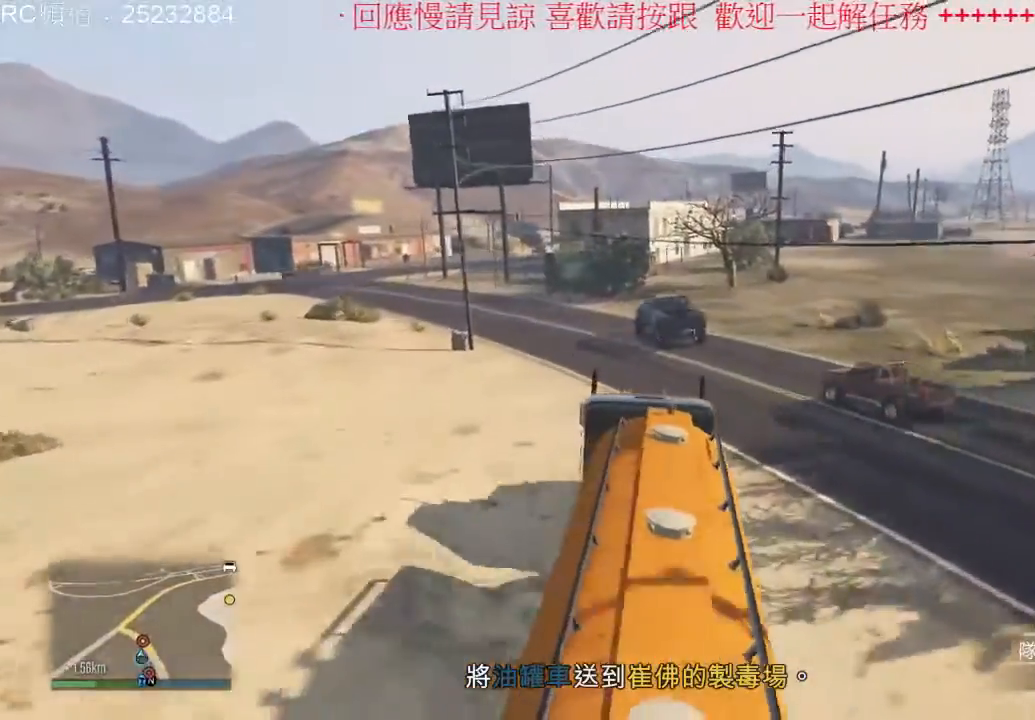
{"dt_ms": 500, "buttons": ["R2"], "left_stick": "center", "right_stick": "center", "events": [[167, "left_stick", "left"], [433, "left_stick", "center"]]}
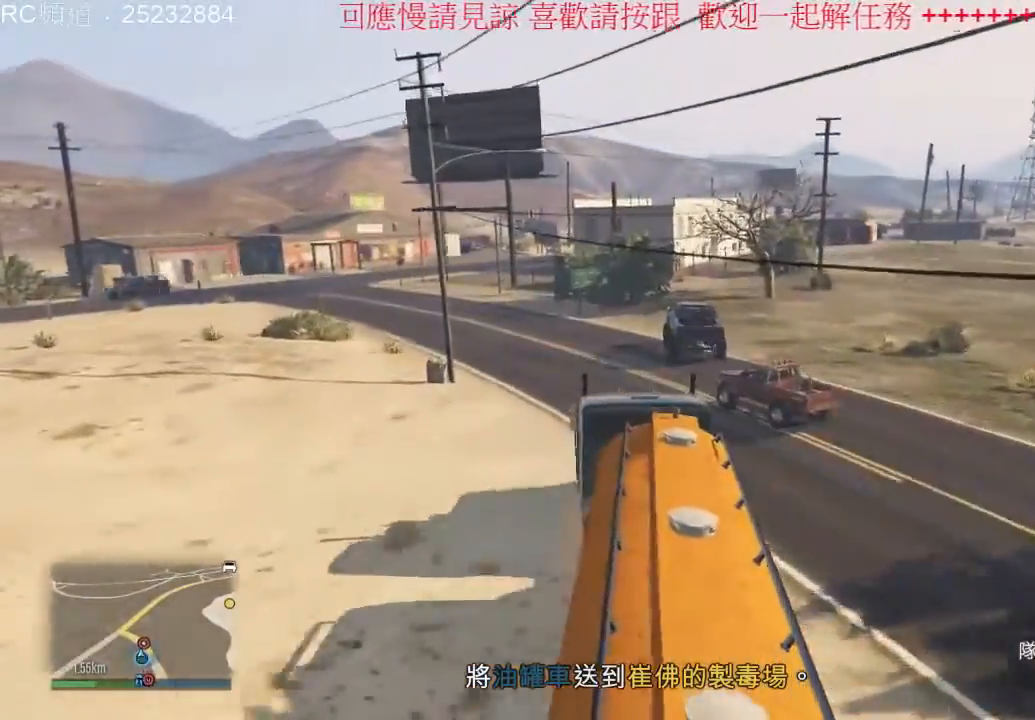
{"dt_ms": 500, "buttons": ["R2"], "left_stick": "left", "right_stick": "center", "events": [[200, "left_stick", "left"]]}
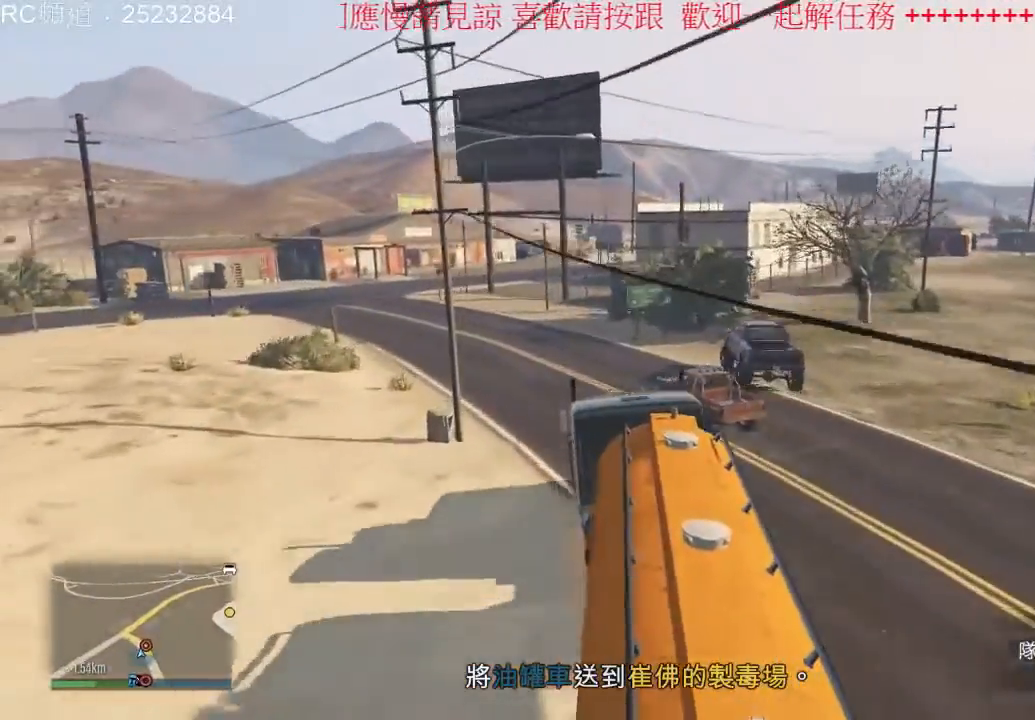
{"dt_ms": 1000, "buttons": ["R2"], "left_stick": "center", "right_stick": "center", "events": [[367, "left_stick", "center"], [500, "left_stick", "left"], [967, "left_stick", "center"]]}
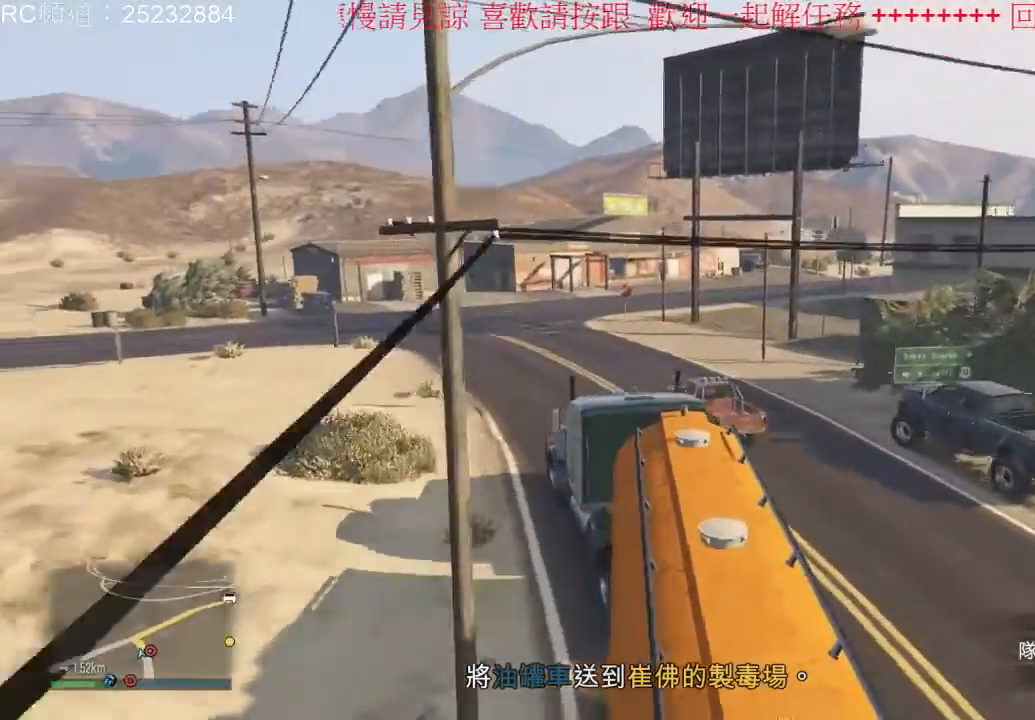
{"dt_ms": 500, "buttons": ["R2"], "left_stick": "center", "right_stick": "center", "events": [[300, "left_stick", "right"], [500, "left_stick", "center"]]}
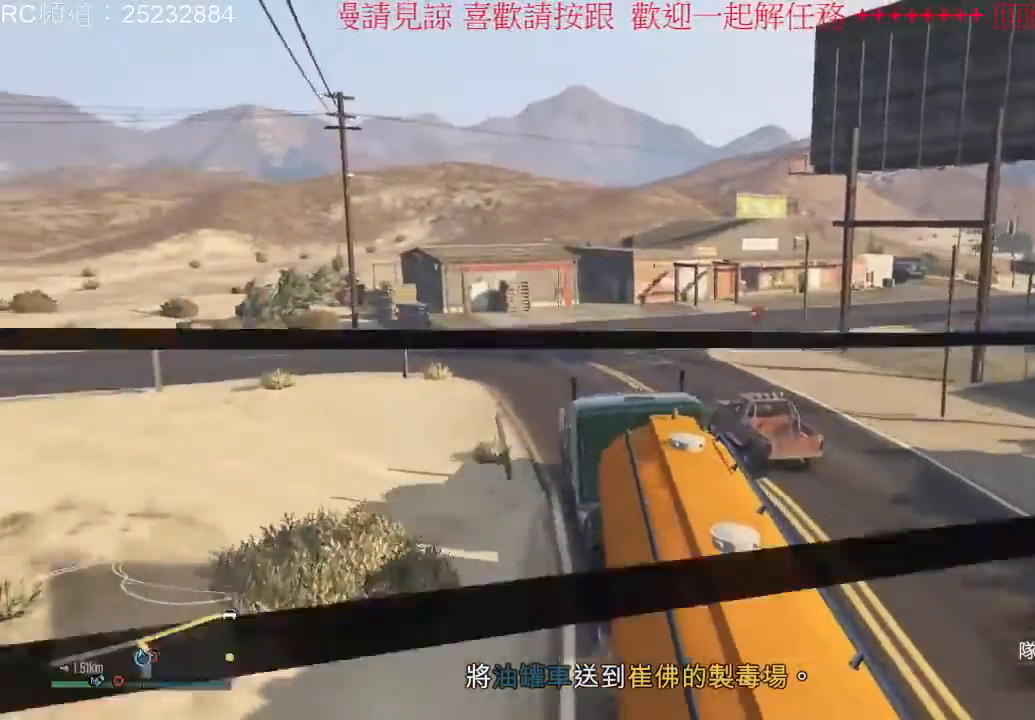
{"dt_ms": 500, "buttons": ["R2"], "left_stick": "right", "right_stick": "center", "events": [[300, "left_stick", "right"]]}
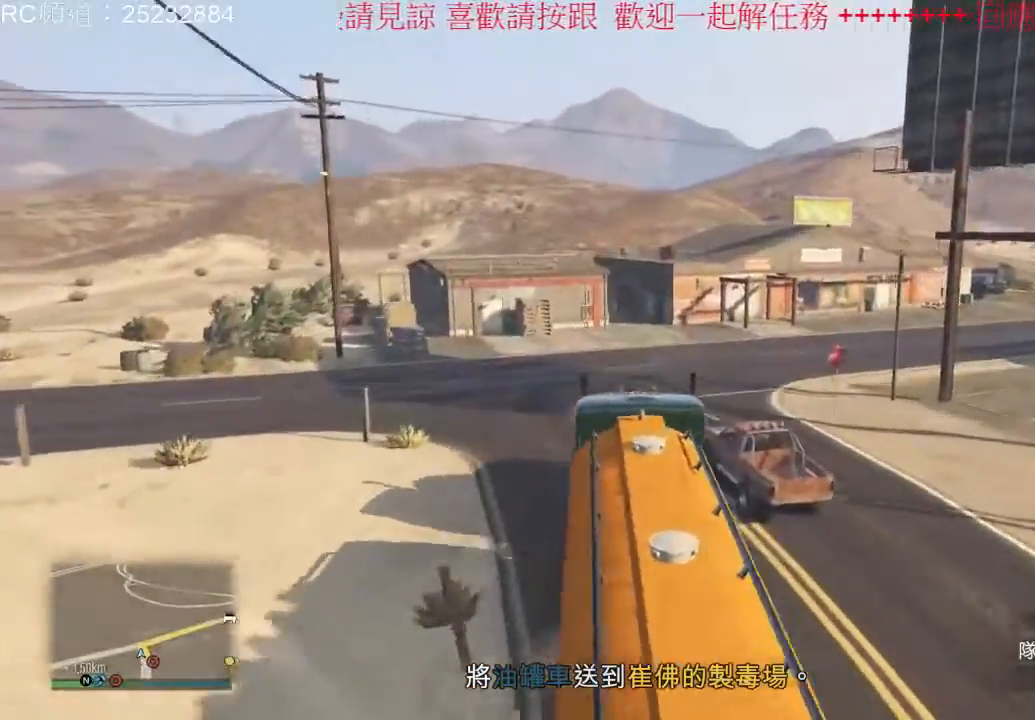
{"dt_ms": 500, "buttons": [], "left_stick": "right", "right_stick": "center", "events": [[100, "R2", "up"]]}
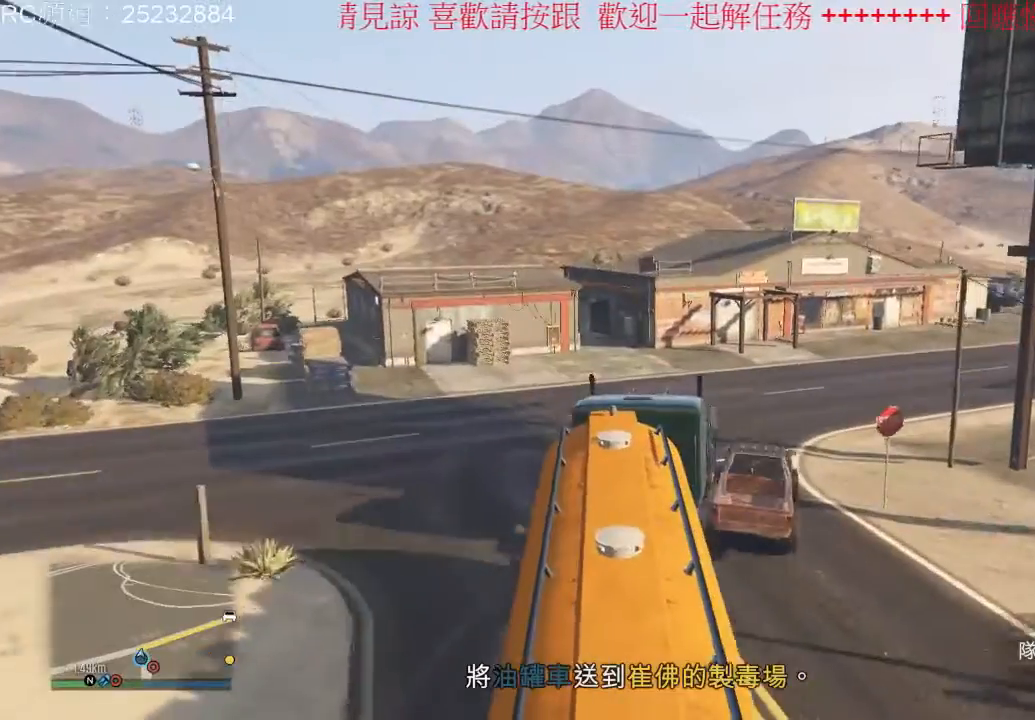
{"dt_ms": 500, "buttons": ["R2"], "left_stick": "right", "right_stick": "center", "events": [[333, "R2", "down"]]}
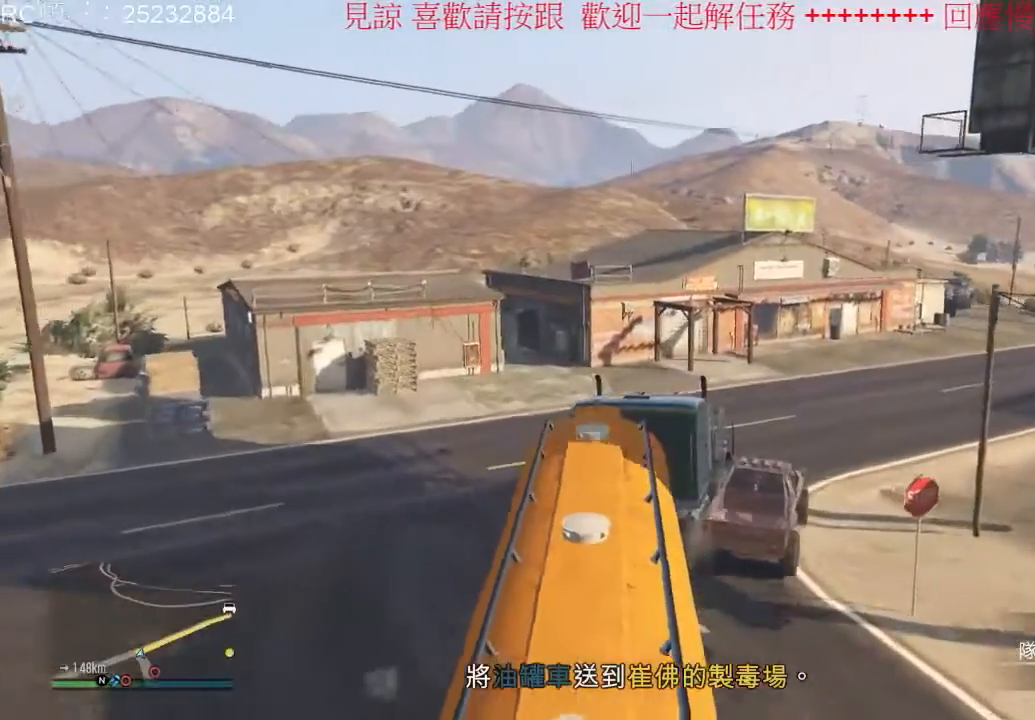
{"dt_ms": 500, "buttons": ["R2"], "left_stick": "right", "right_stick": "center", "events": []}
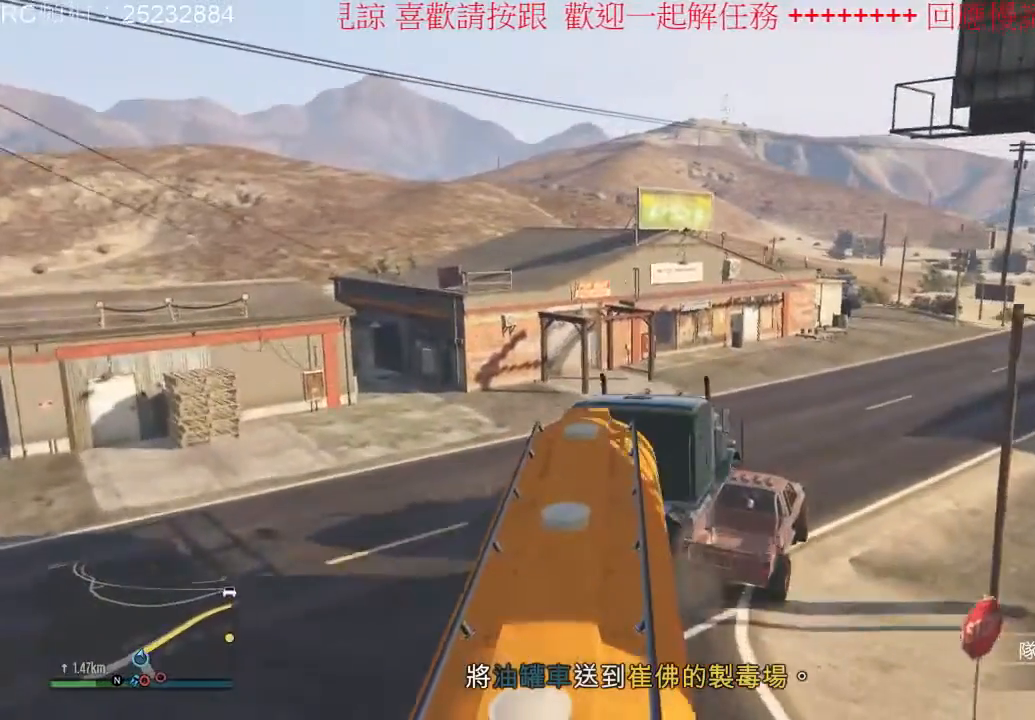
{"dt_ms": 500, "buttons": ["R2"], "left_stick": "right", "right_stick": "center", "events": []}
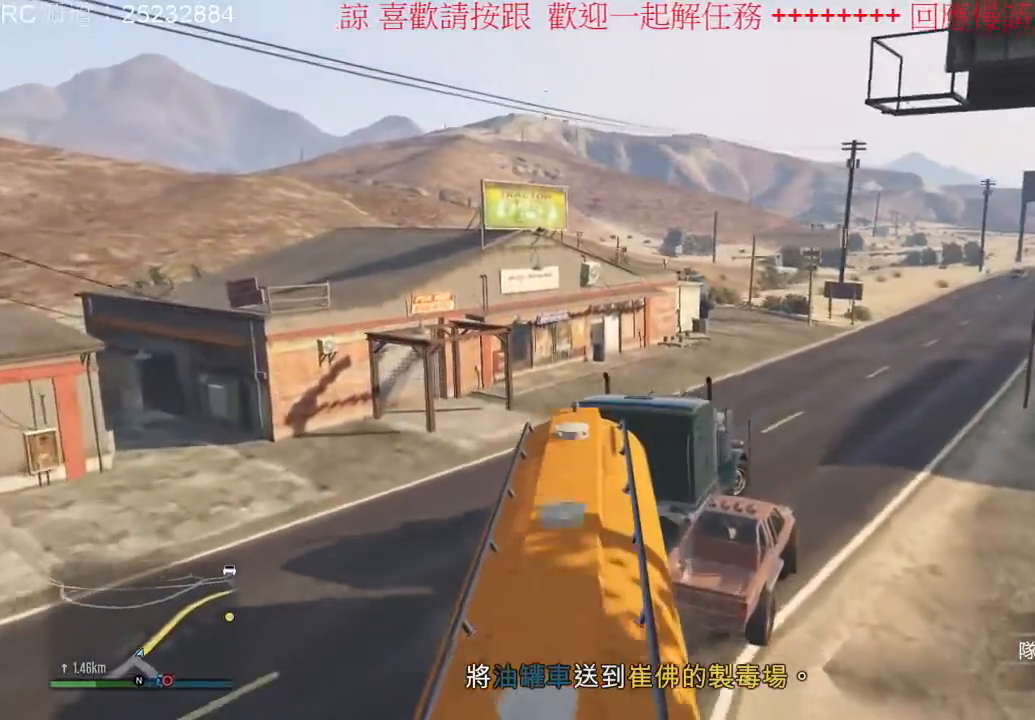
{"dt_ms": 500, "buttons": ["R2"], "left_stick": "right", "right_stick": "center", "events": []}
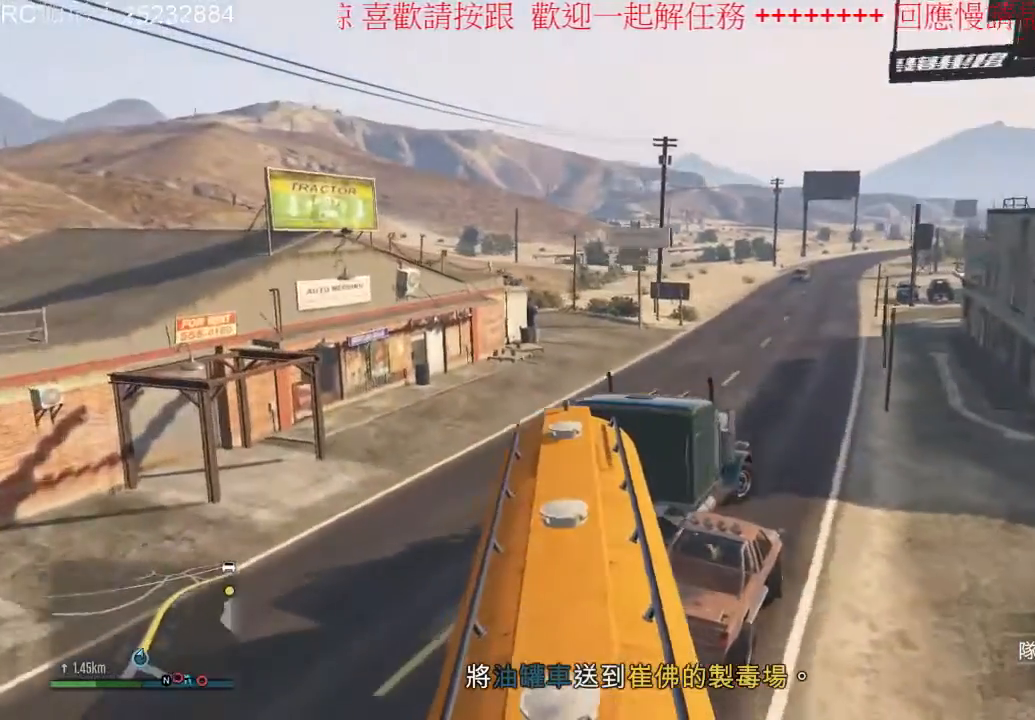
{"dt_ms": 500, "buttons": ["R2"], "left_stick": "left", "right_stick": "center", "events": [[300, "left_stick", "center"], [367, "left_stick", "left"]]}
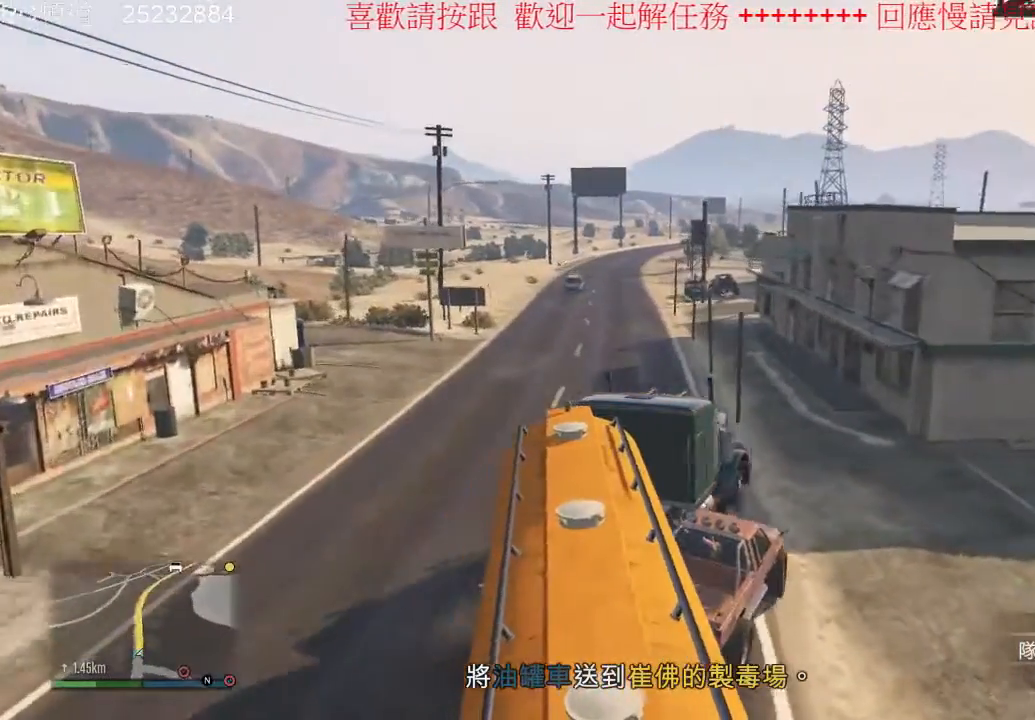
{"dt_ms": 500, "buttons": ["R2"], "left_stick": "center", "right_stick": "center", "events": [[433, "left_stick", "center"]]}
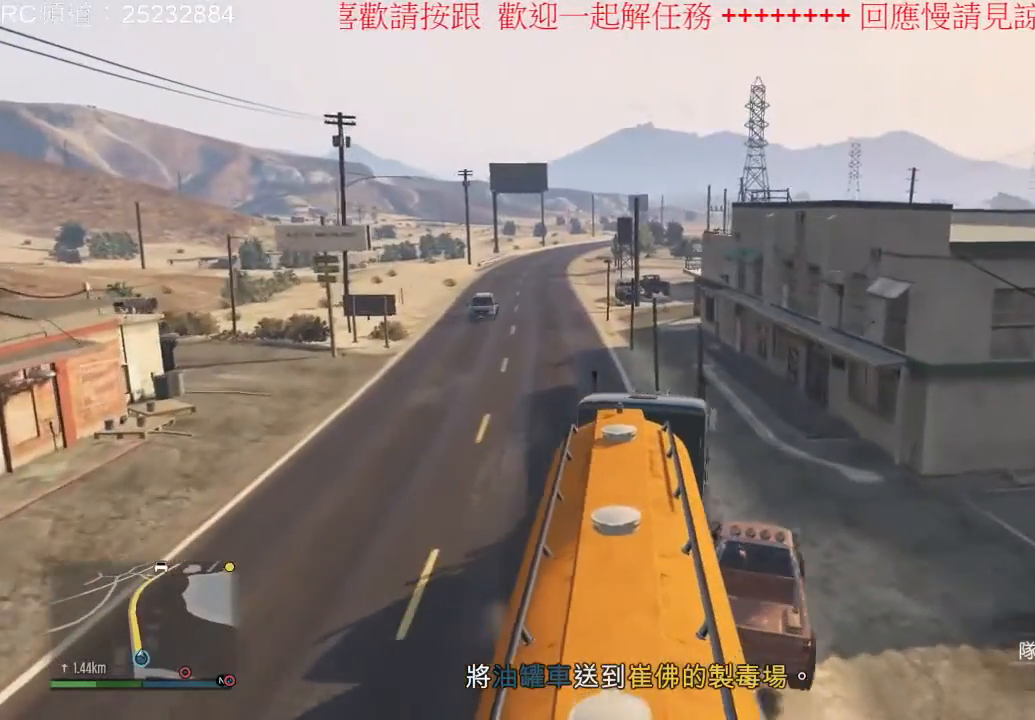
{"dt_ms": 500, "buttons": ["R2"], "left_stick": "center", "right_stick": "center", "events": [[167, "left_stick", "left"], [367, "left_stick", "center"]]}
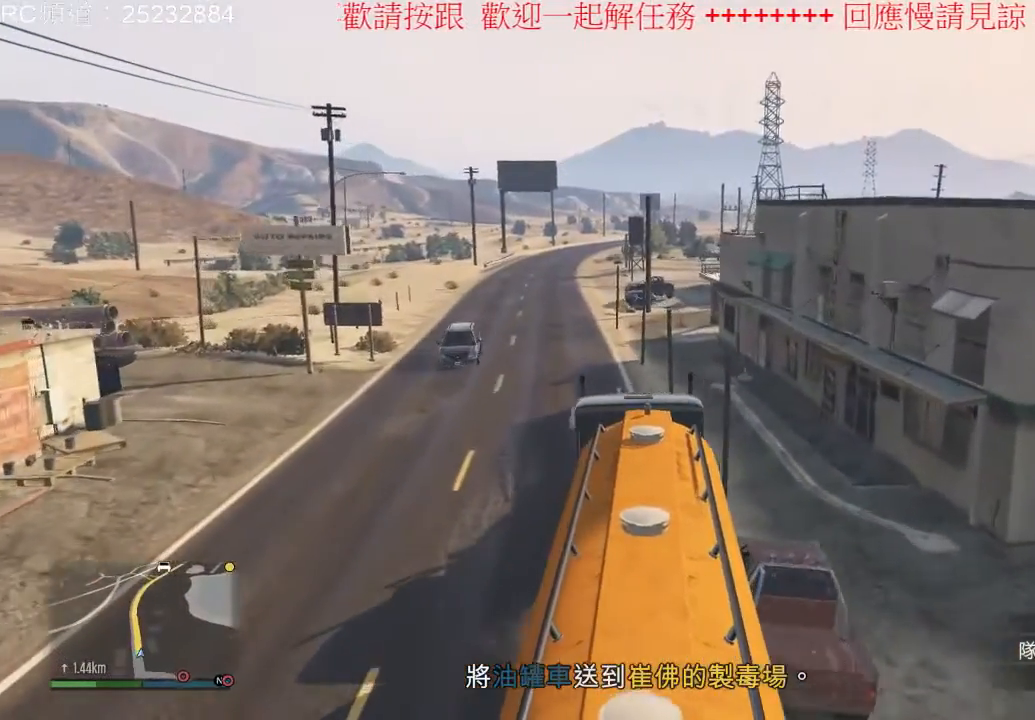
{"dt_ms": 500, "buttons": ["R2"], "left_stick": "center", "right_stick": "center", "events": [[33, "left_stick", "left"], [333, "left_stick", "center"]]}
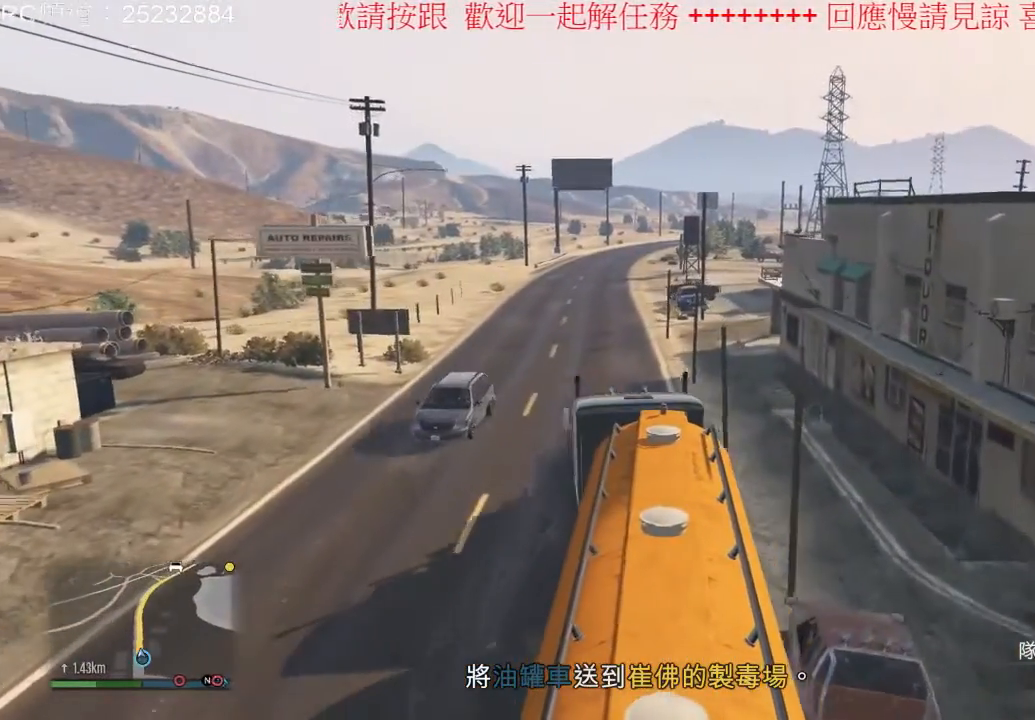
{"dt_ms": 500, "buttons": ["R2"], "left_stick": "center", "right_stick": "center", "events": []}
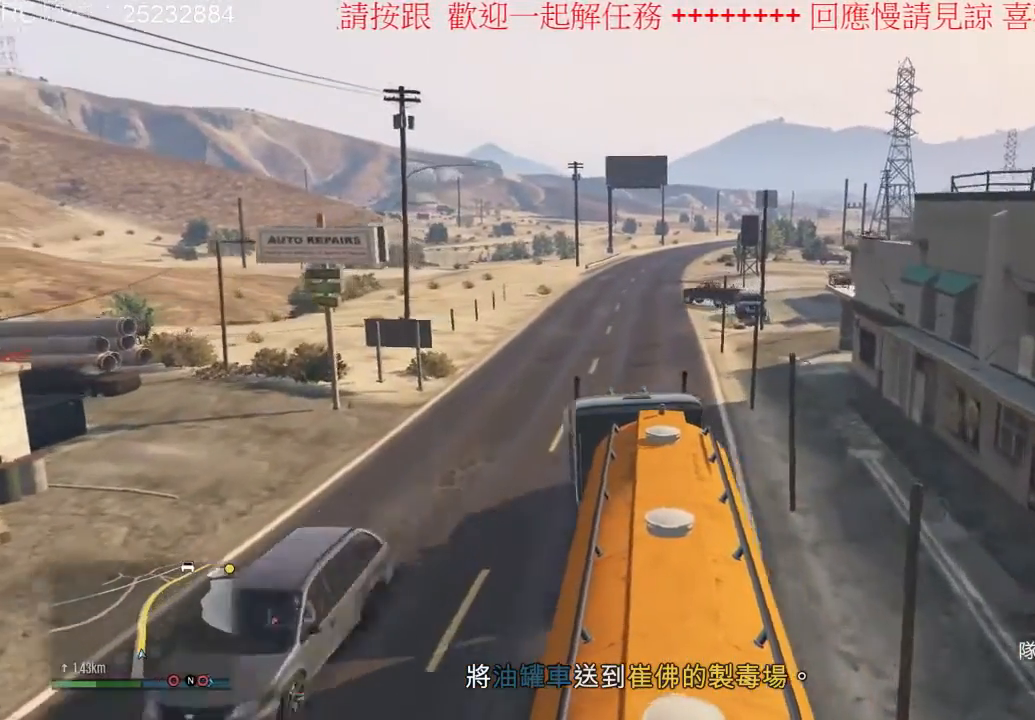
{"dt_ms": 500, "buttons": ["R2"], "left_stick": "right", "right_stick": "center", "events": [[400, "left_stick", "right"]]}
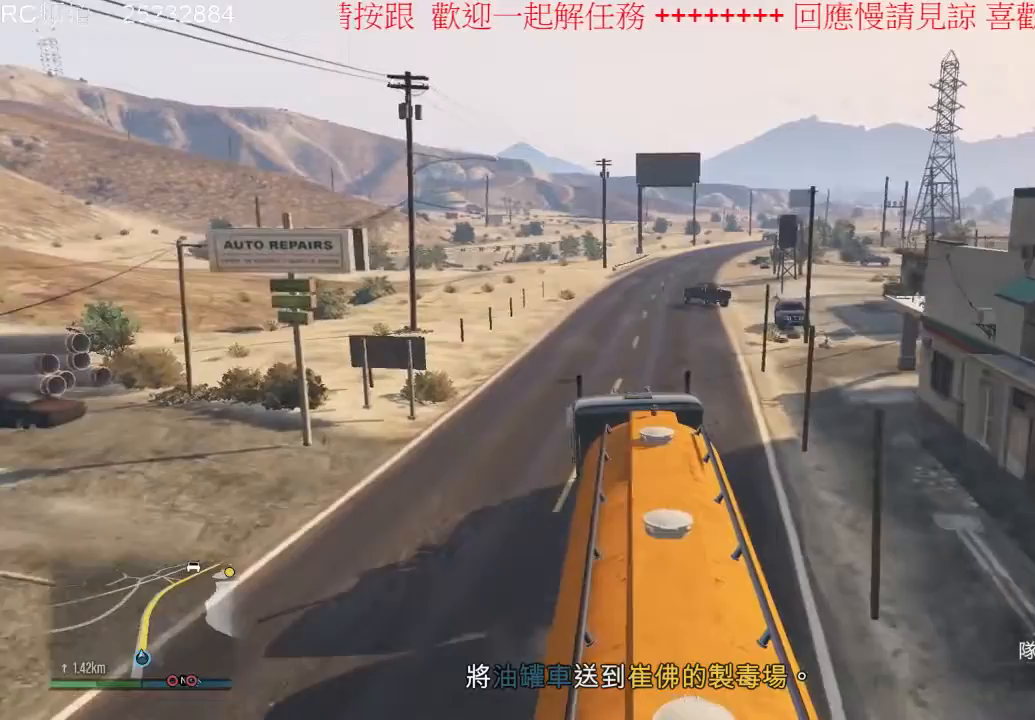
{"dt_ms": 500, "buttons": ["R2"], "left_stick": "center", "right_stick": "center", "events": [[67, "left_stick", "center"]]}
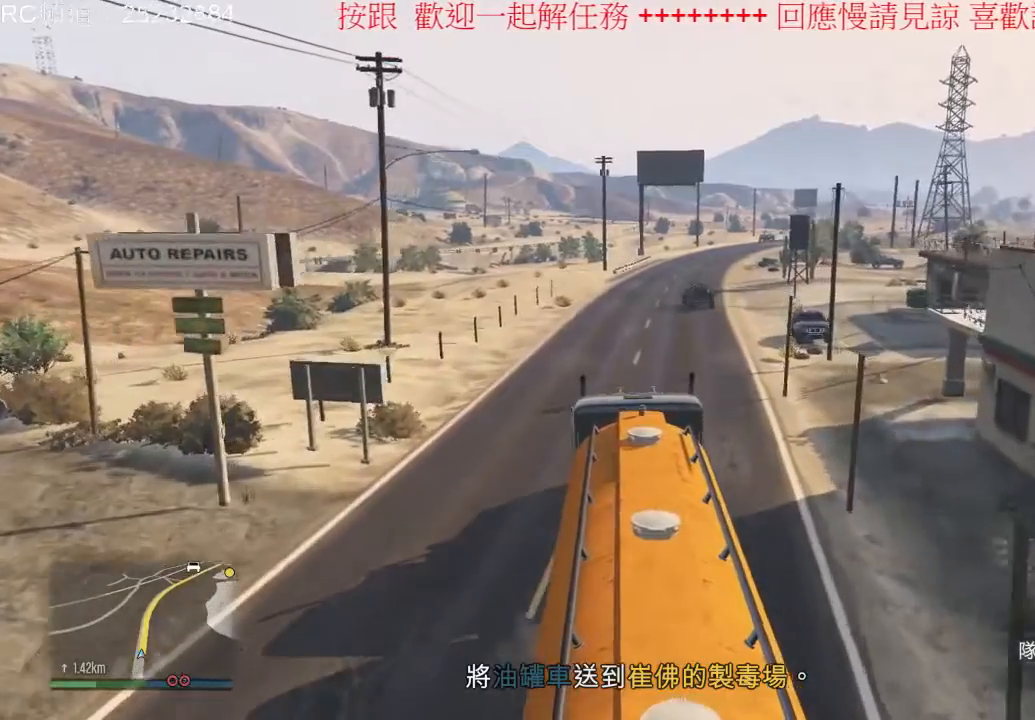
{"dt_ms": 500, "buttons": ["R2"], "left_stick": "center", "right_stick": "center", "events": [[367, "left_stick", "right"], [500, "left_stick", "center"]]}
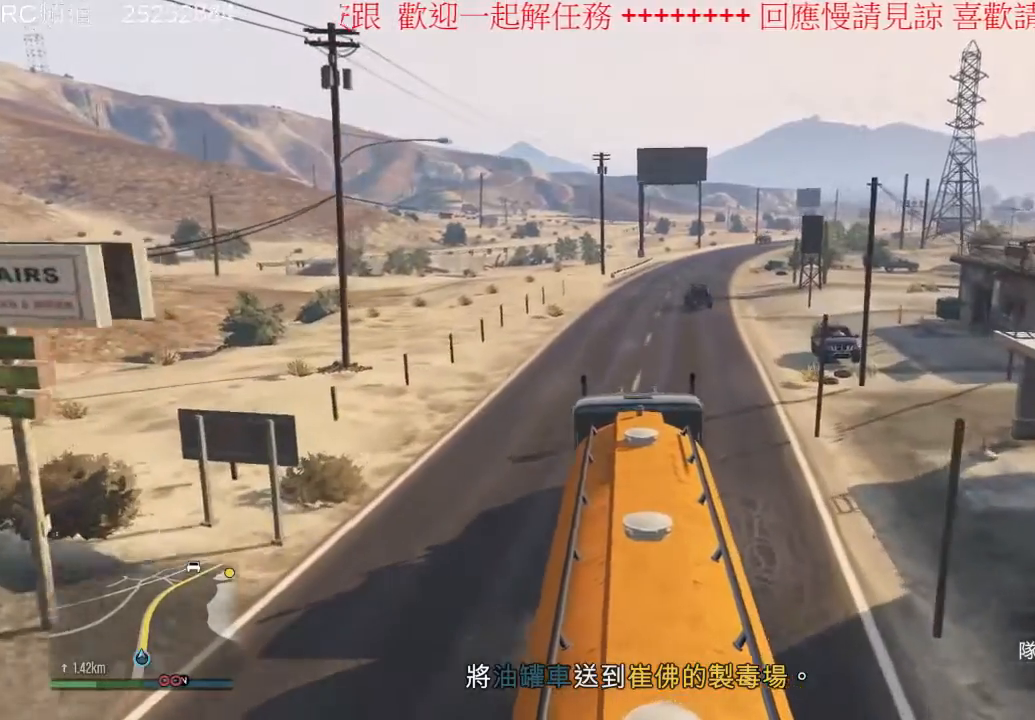
{"dt_ms": 500, "buttons": ["R2"], "left_stick": "center", "right_stick": "center", "events": []}
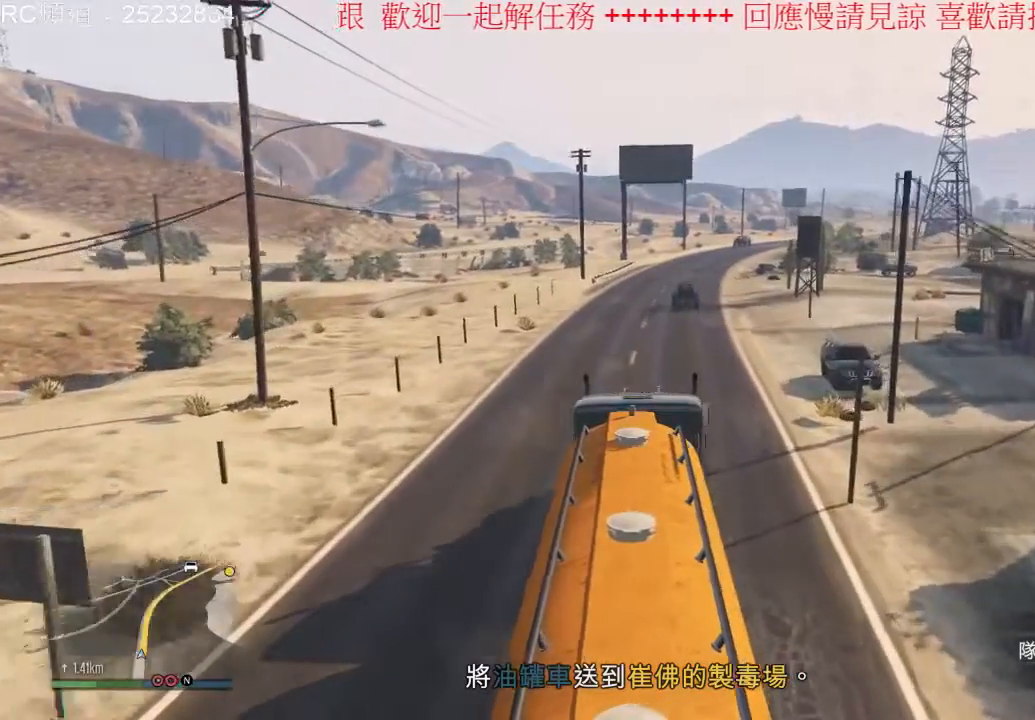
{"dt_ms": 500, "buttons": ["R2"], "left_stick": "center", "right_stick": "center", "events": []}
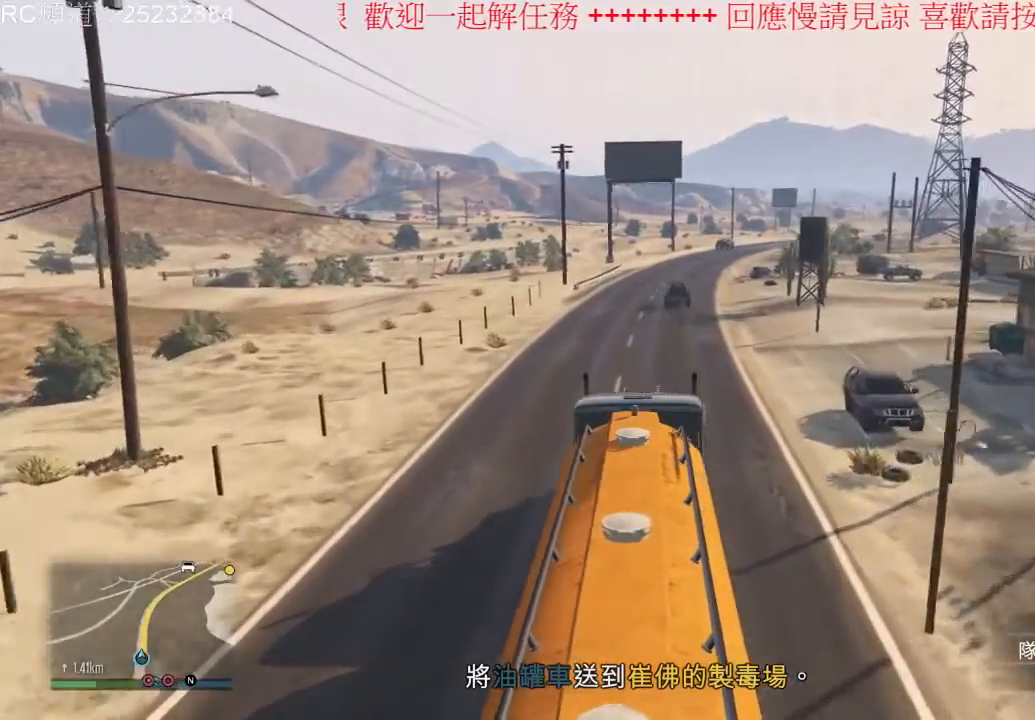
{"dt_ms": 500, "buttons": ["R2"], "left_stick": "center", "right_stick": "center", "events": []}
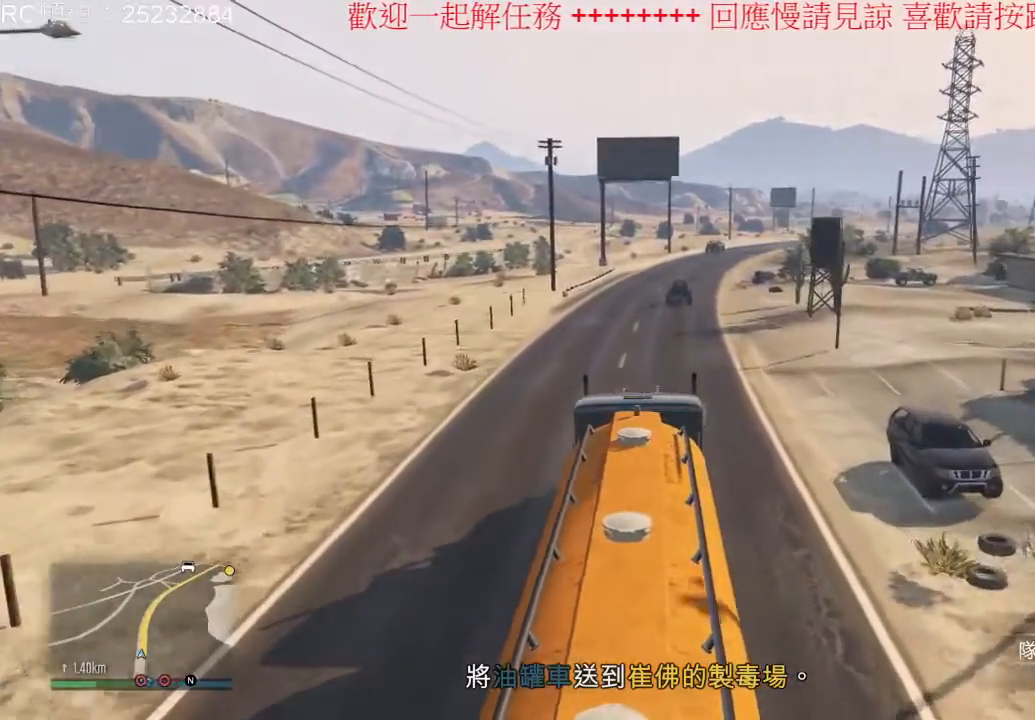
{"dt_ms": 500, "buttons": ["R2", "SELECT"], "left_stick": "center", "right_stick": "center", "events": [[100, "SELECT", "down"]]}
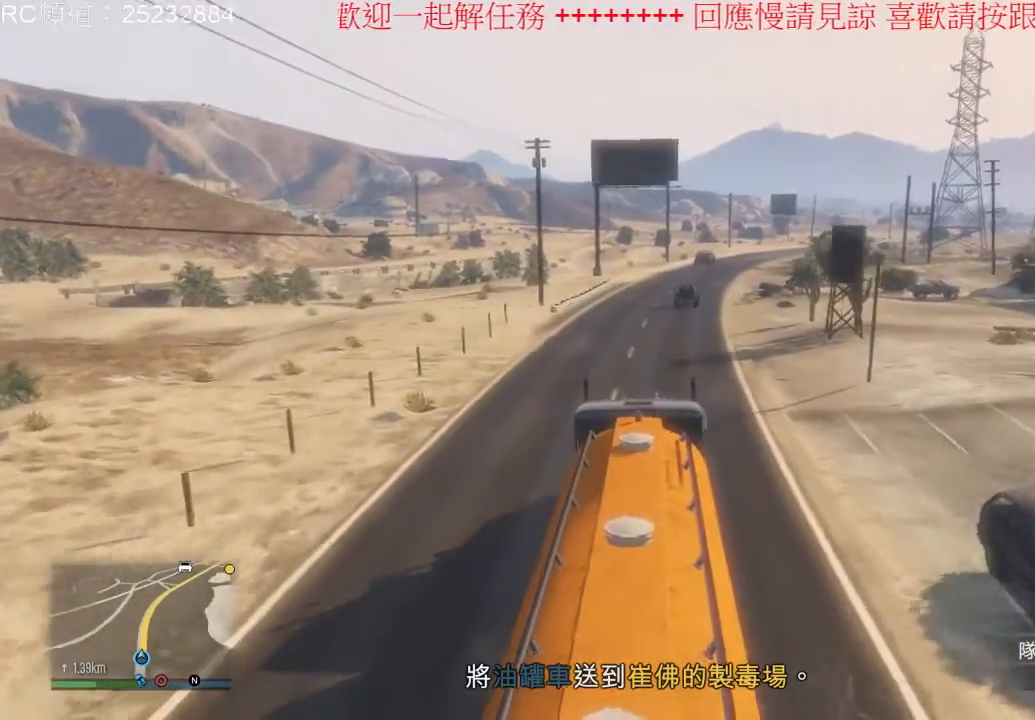
{"dt_ms": 500, "buttons": ["R2"], "left_stick": "center", "right_stick": "center", "events": [[500, "SELECT", "up"]]}
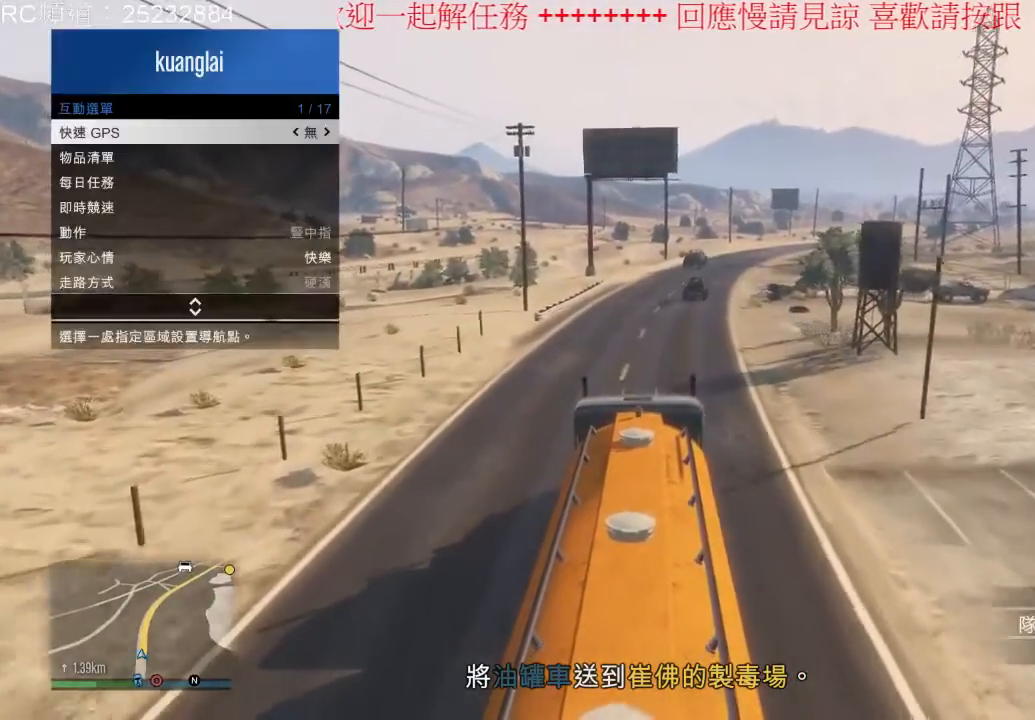
{"dt_ms": 500, "buttons": ["R2"], "left_stick": "center", "right_stick": "center", "events": []}
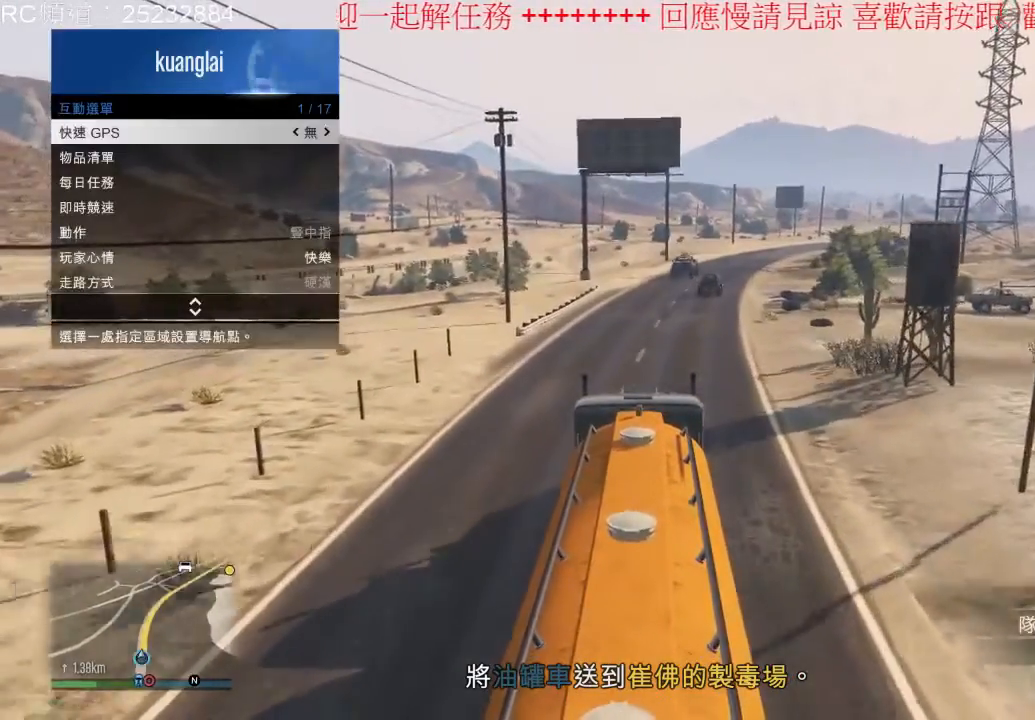
{"dt_ms": 500, "buttons": ["R2"], "left_stick": "center", "right_stick": "center", "events": [[333, "A", "down"], [467, "A", "up"]]}